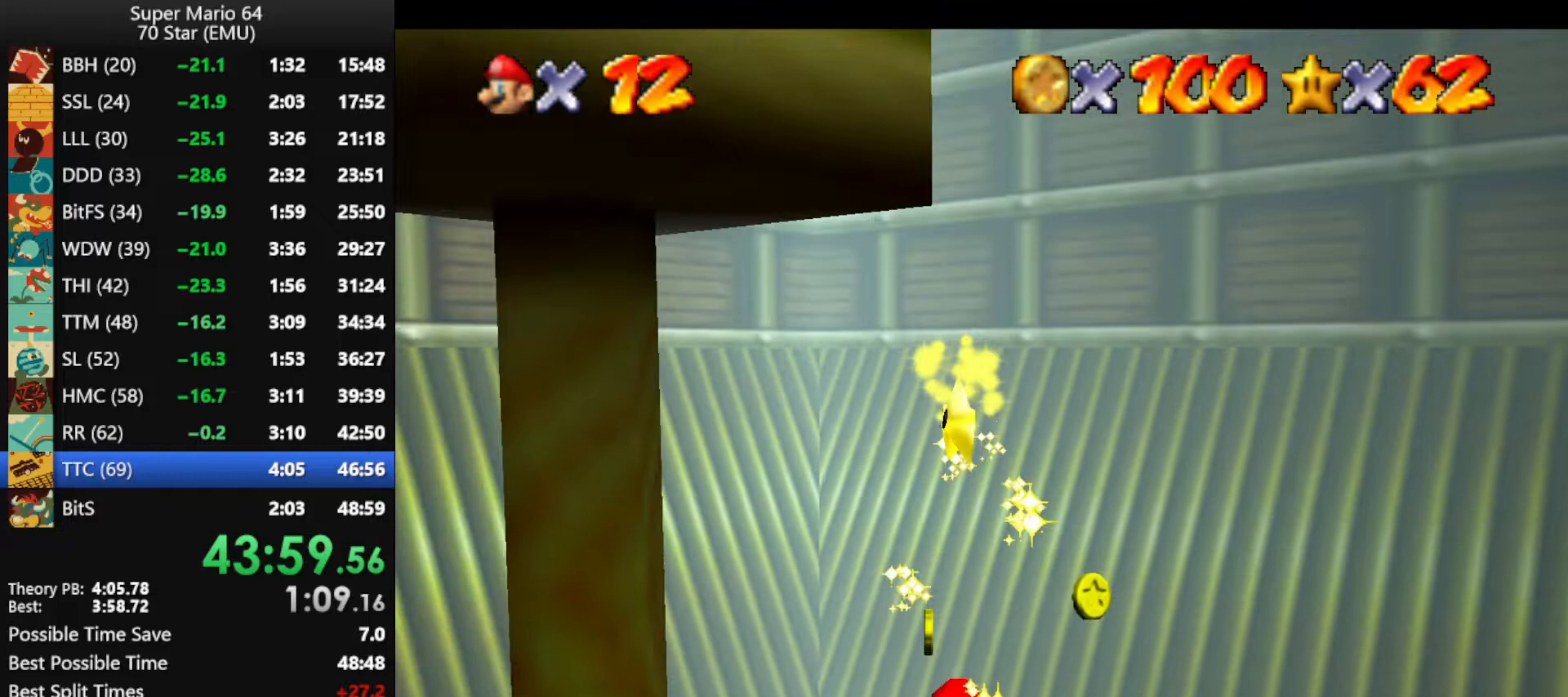
Gameplay with a controller (Nintendo layout); each line is a JSON object with the inputs held at the frame after it. "events" lists button and stick changes between this image and that frame as [ms after this image, input, new state], when the widget could be followed in between. Not read: L1 L3 R3.
{"buttons": [], "left_stick": "up-right", "events": [[67, "left_stick", "up-right"]]}
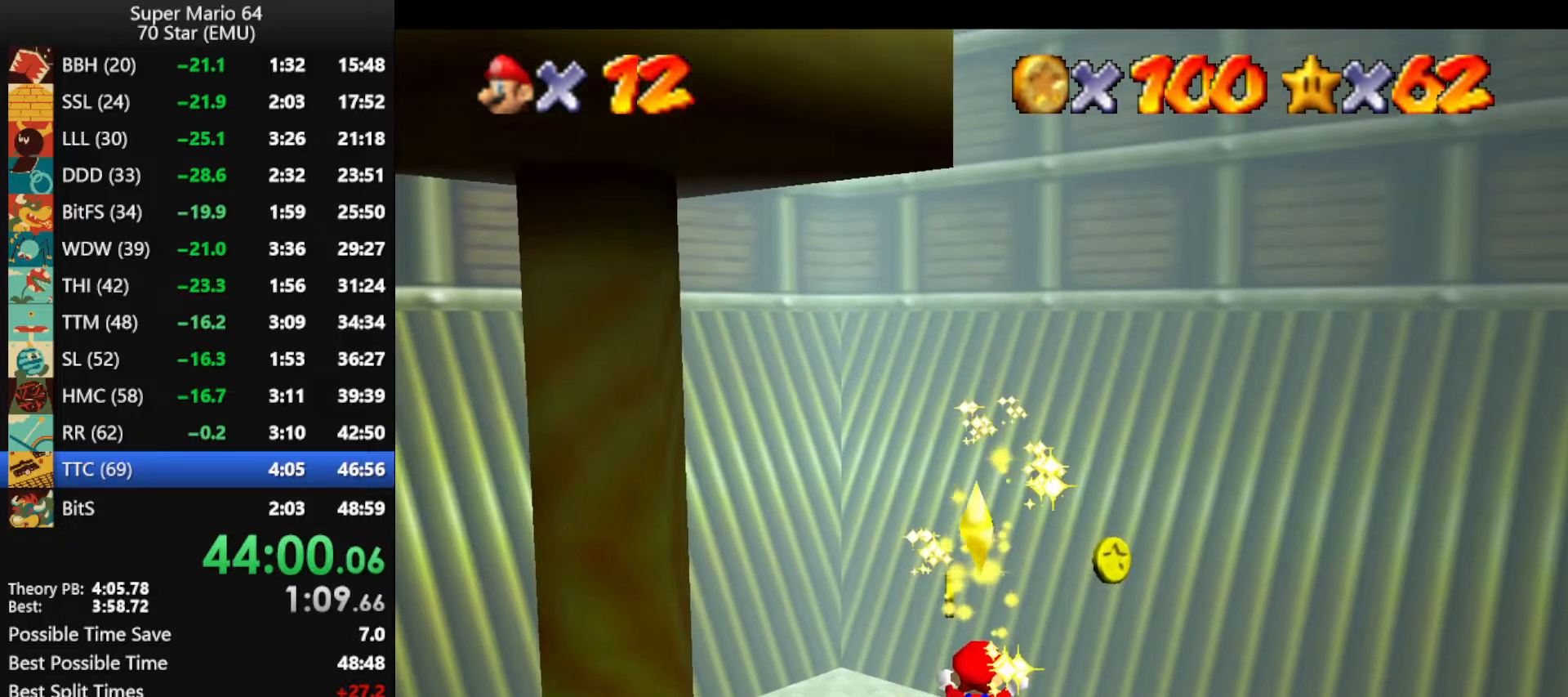
{"buttons": [], "left_stick": "center", "events": [[233, "left_stick", "center"]]}
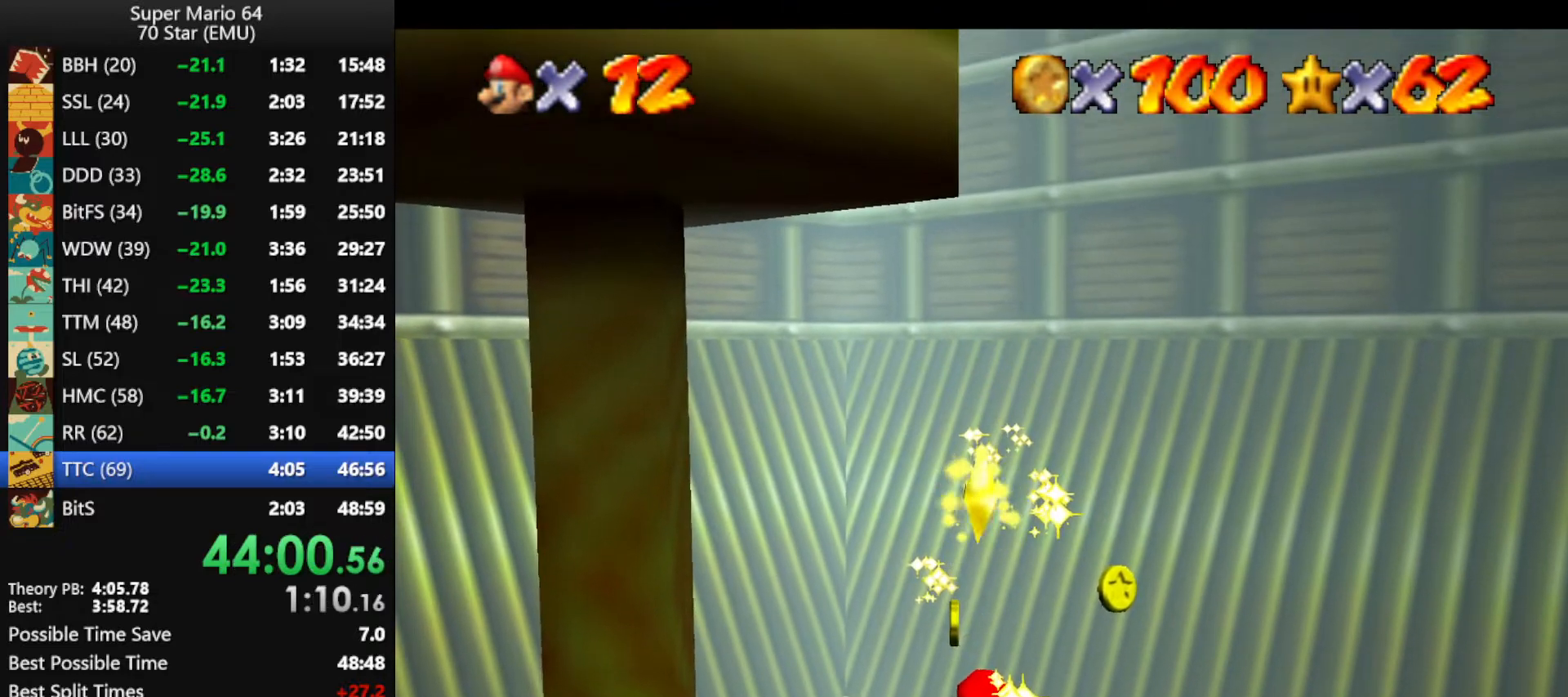
{"buttons": [], "left_stick": "center", "events": []}
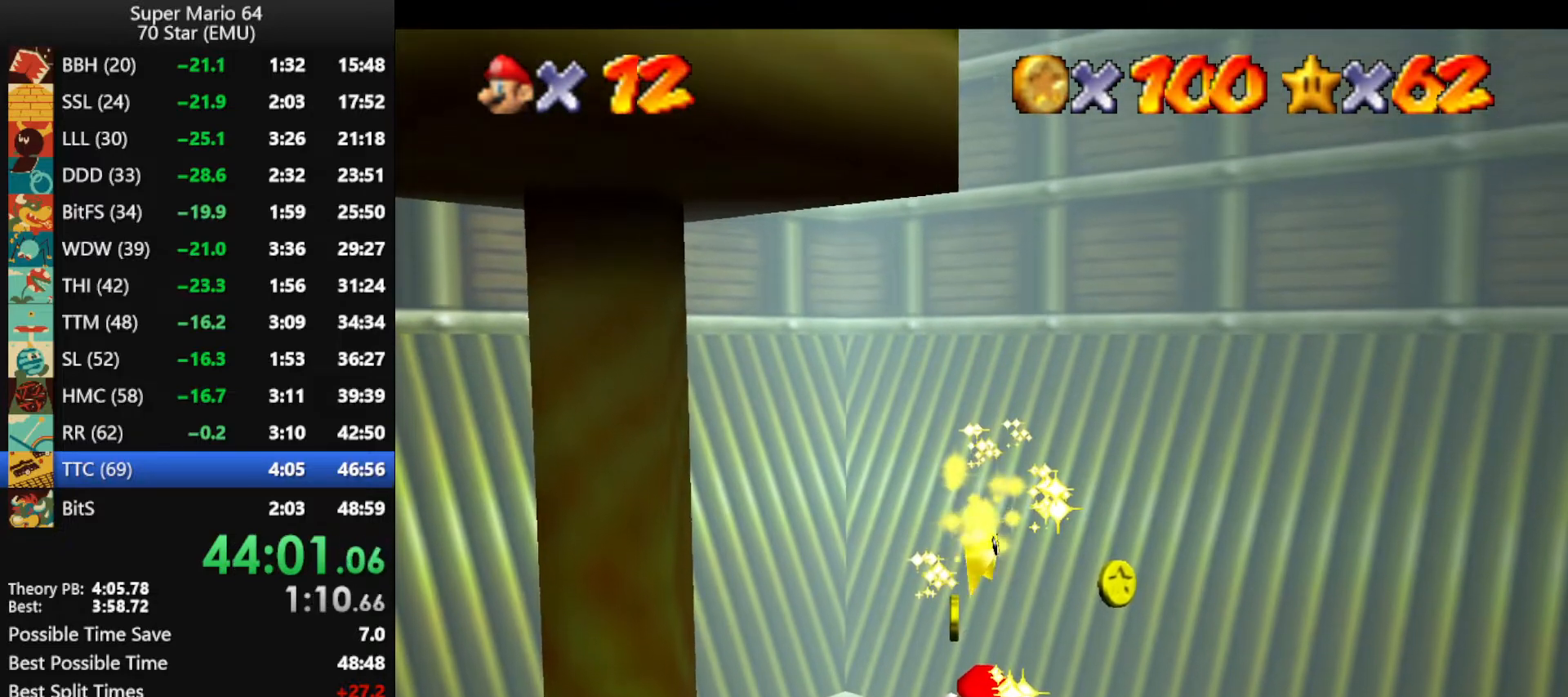
{"buttons": [], "left_stick": "center", "events": []}
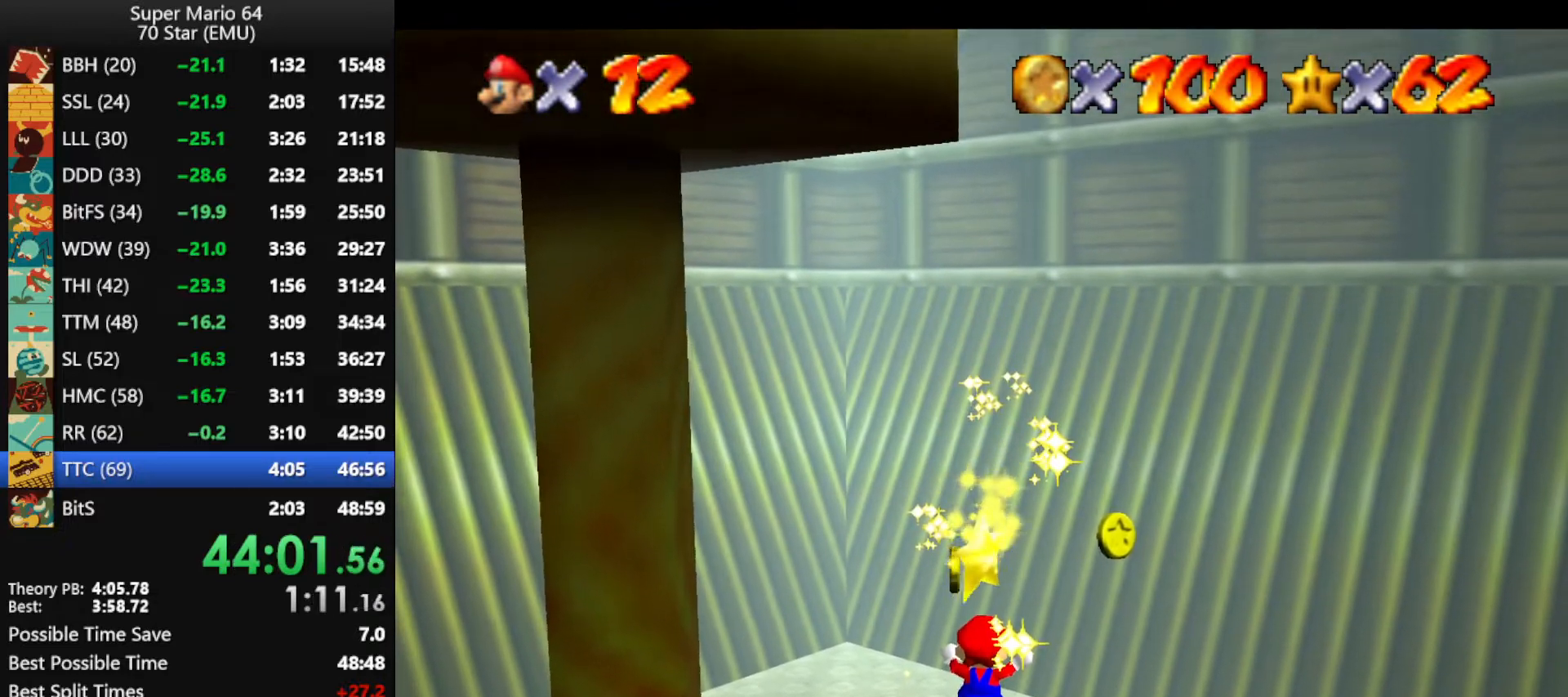
{"buttons": [], "left_stick": "center", "events": []}
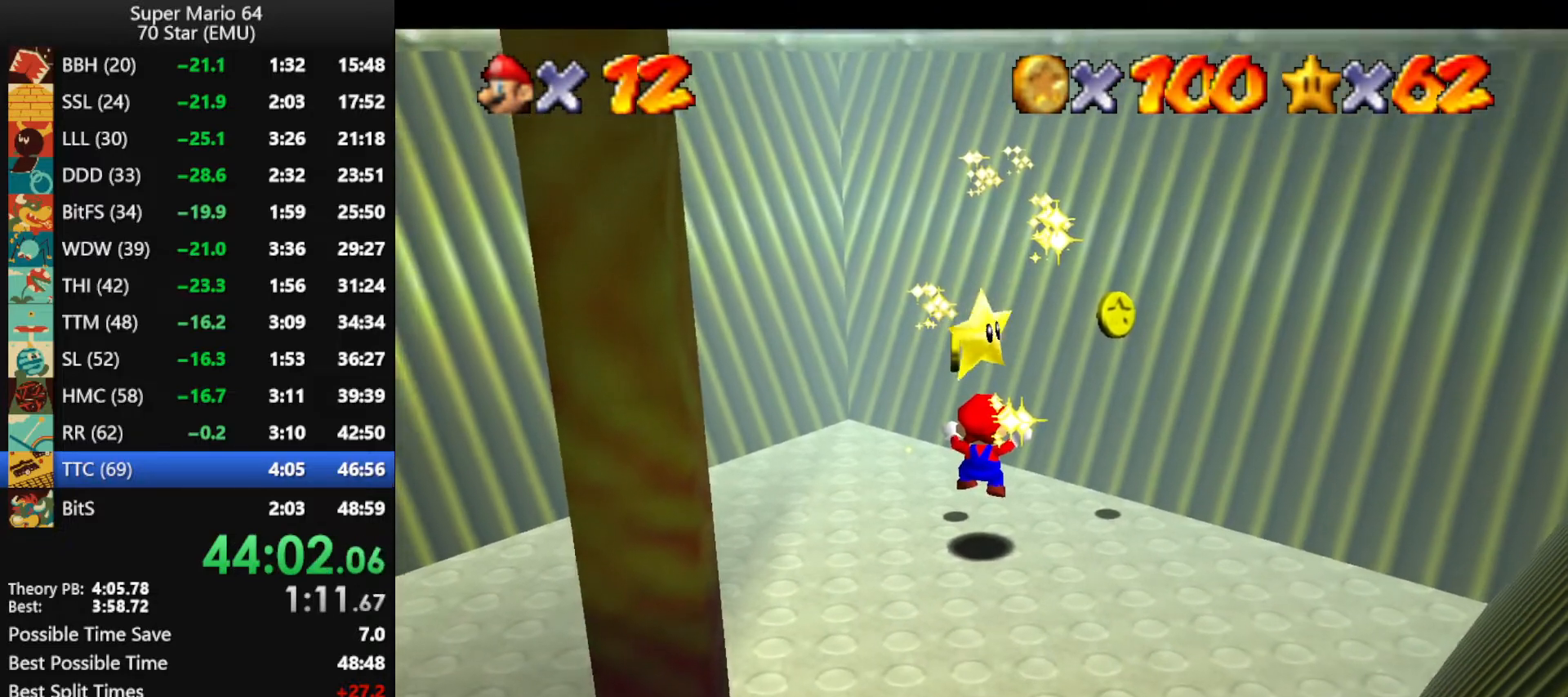
{"buttons": ["Z"], "left_stick": "up", "events": [[33, "left_stick", "up"], [400, "A", "down"], [433, "Z", "down"], [500, "A", "up"]]}
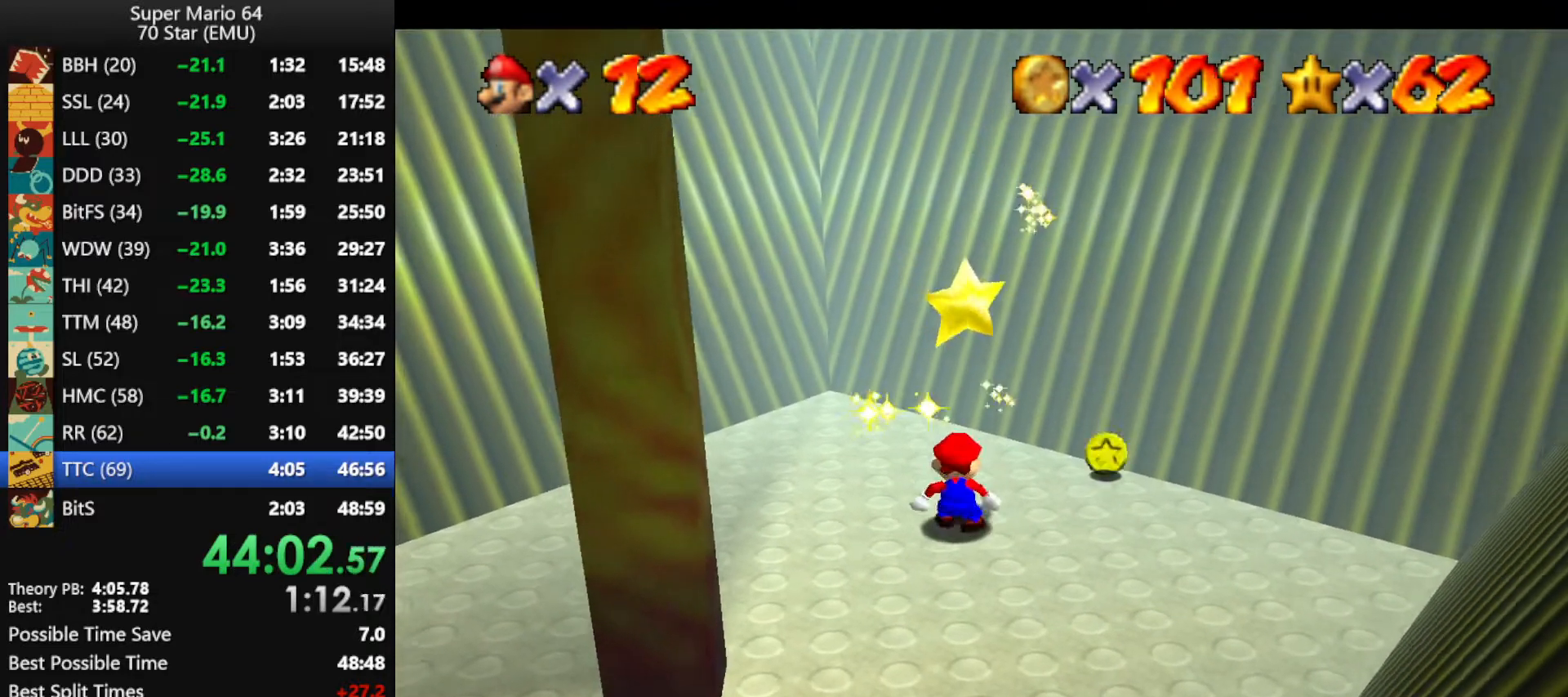
{"buttons": [], "left_stick": "up", "events": [[33, "Z", "up"], [67, "A", "down"], [100, "Z", "down"], [133, "A", "up"], [200, "A", "down"], [200, "Z", "up"], [333, "A", "up"], [400, "A", "down"], [500, "A", "up"]]}
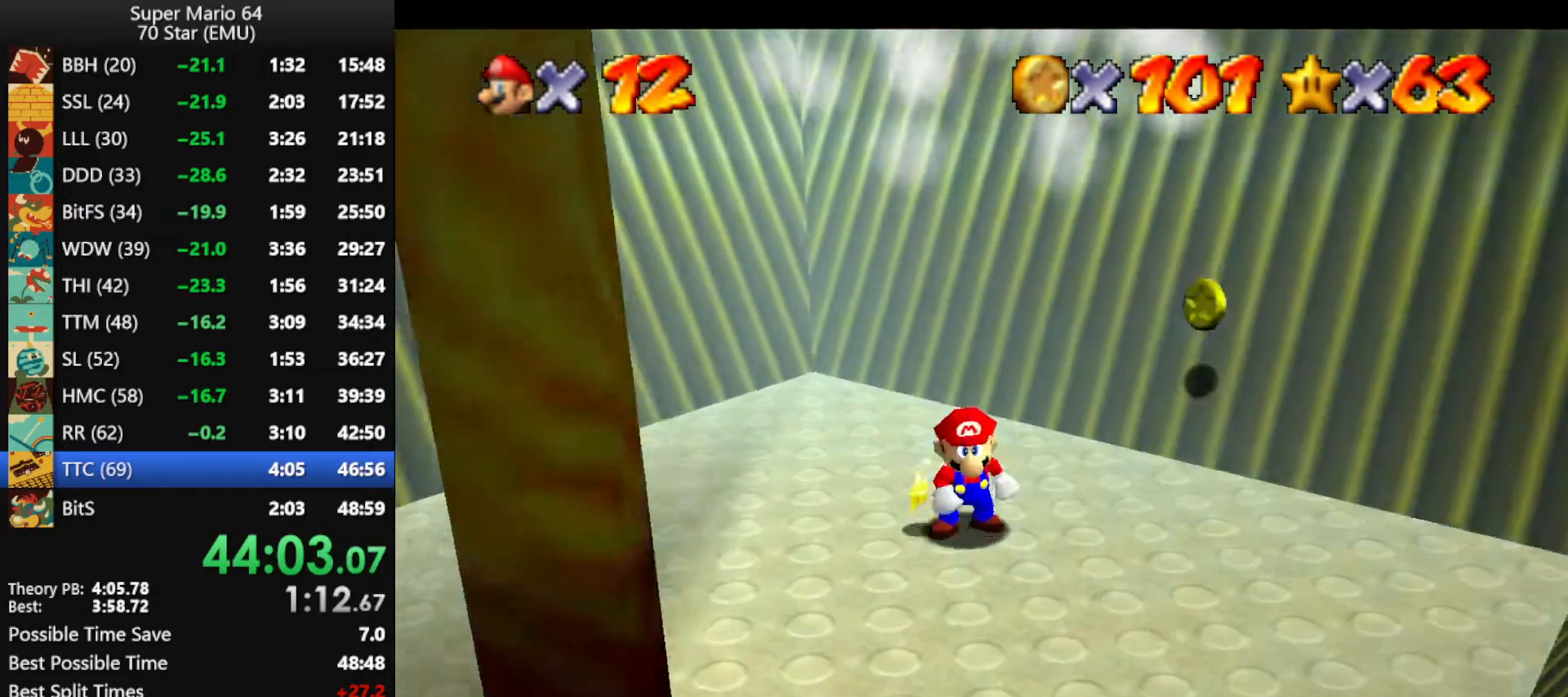
{"buttons": ["A", "B"], "left_stick": "right", "events": [[100, "left_stick", "center"], [233, "A", "down"], [333, "A", "up"], [433, "A", "down"], [433, "B", "down"], [467, "left_stick", "right"]]}
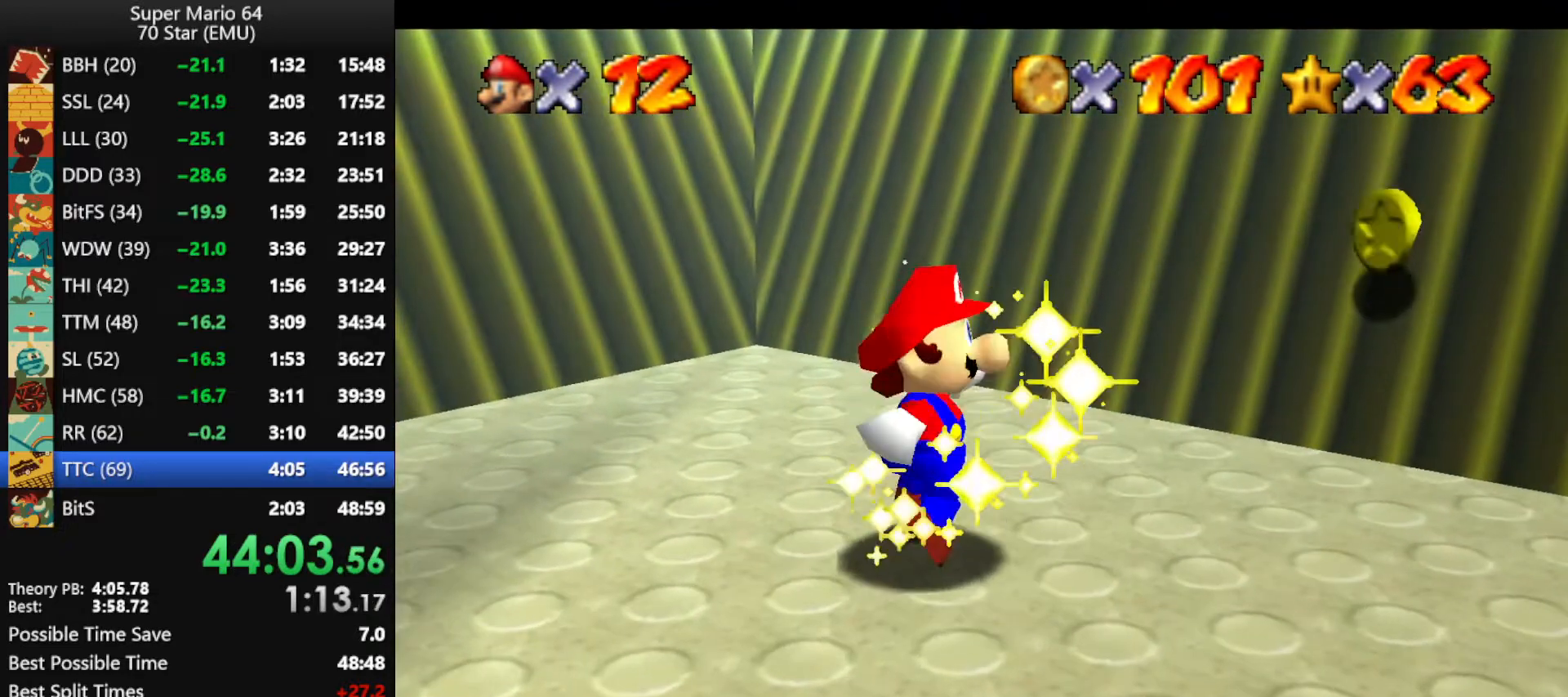
{"buttons": ["A", "B"], "left_stick": "right", "events": [[33, "A", "up"], [33, "B", "up"], [100, "A", "down"], [100, "B", "down"], [200, "A", "up"], [200, "B", "up"], [300, "A", "down"], [300, "B", "down"], [400, "A", "up"], [400, "B", "up"], [467, "A", "down"], [467, "B", "down"]]}
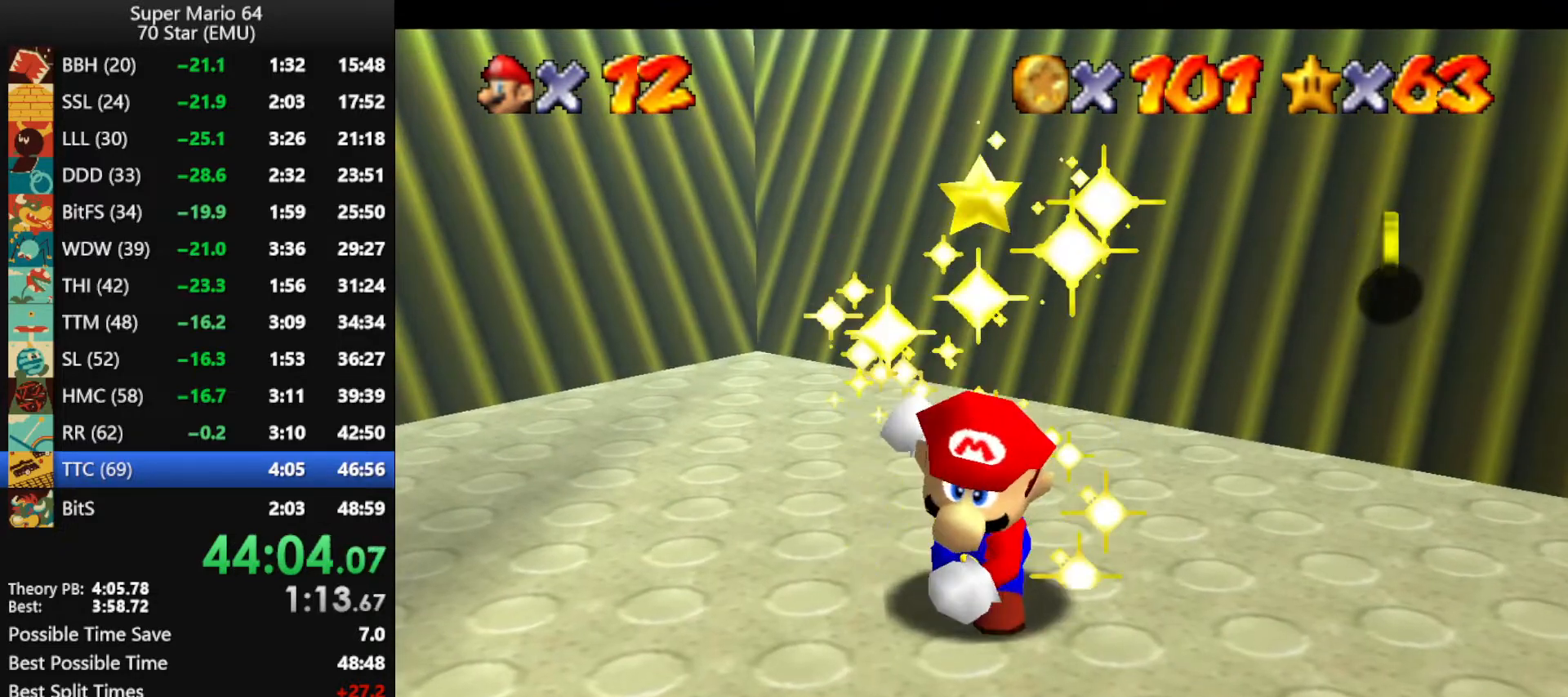
{"buttons": ["A", "B"], "left_stick": "right", "events": [[67, "A", "up"], [67, "B", "up"], [133, "A", "down"], [167, "B", "down"], [267, "A", "up"], [267, "B", "up"], [300, "A", "down"], [333, "B", "down"], [433, "A", "up"], [433, "B", "up"], [467, "A", "down"], [500, "B", "down"]]}
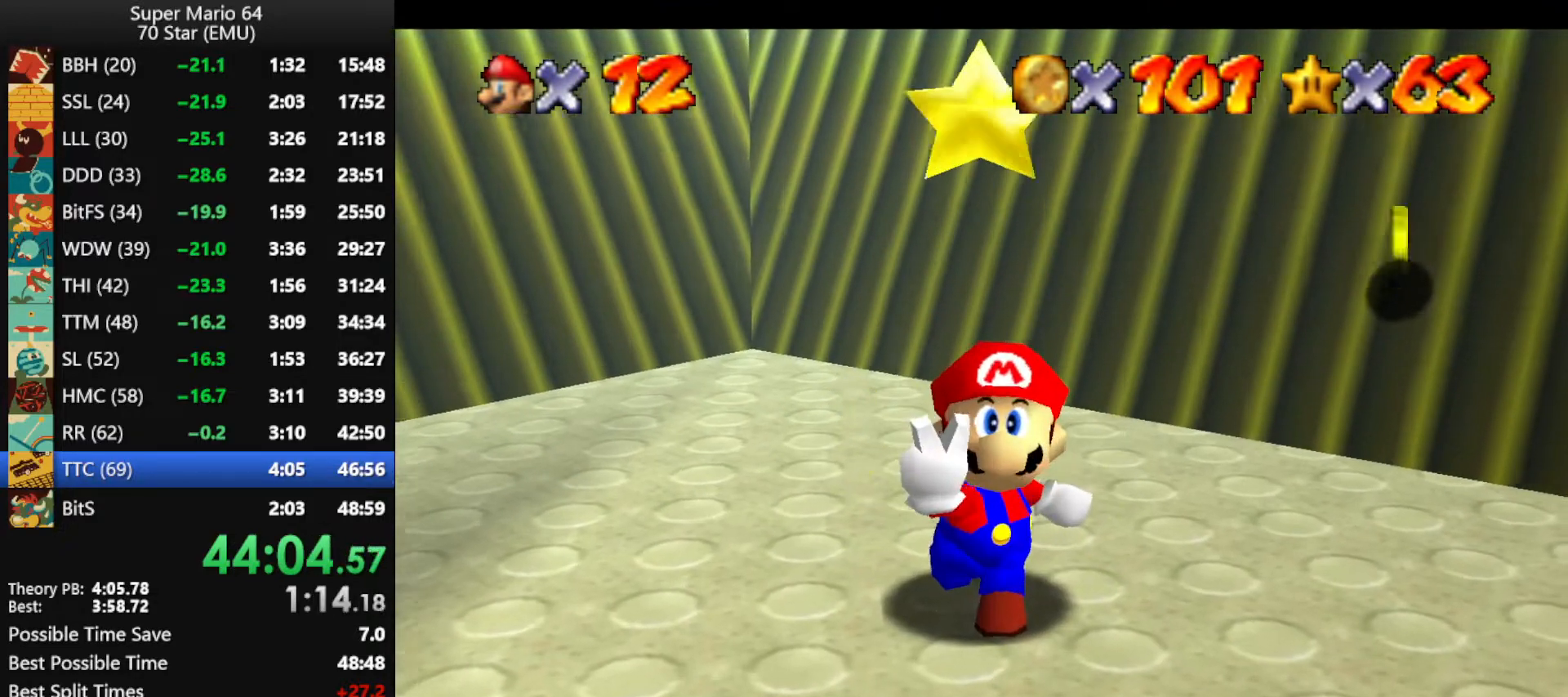
{"buttons": ["A"], "left_stick": "right", "events": [[100, "A", "up"], [100, "B", "up"], [167, "A", "down"], [200, "B", "down"], [300, "A", "up"], [300, "B", "up"], [333, "A", "down"], [367, "B", "down"], [433, "A", "up"], [433, "B", "up"], [500, "A", "down"]]}
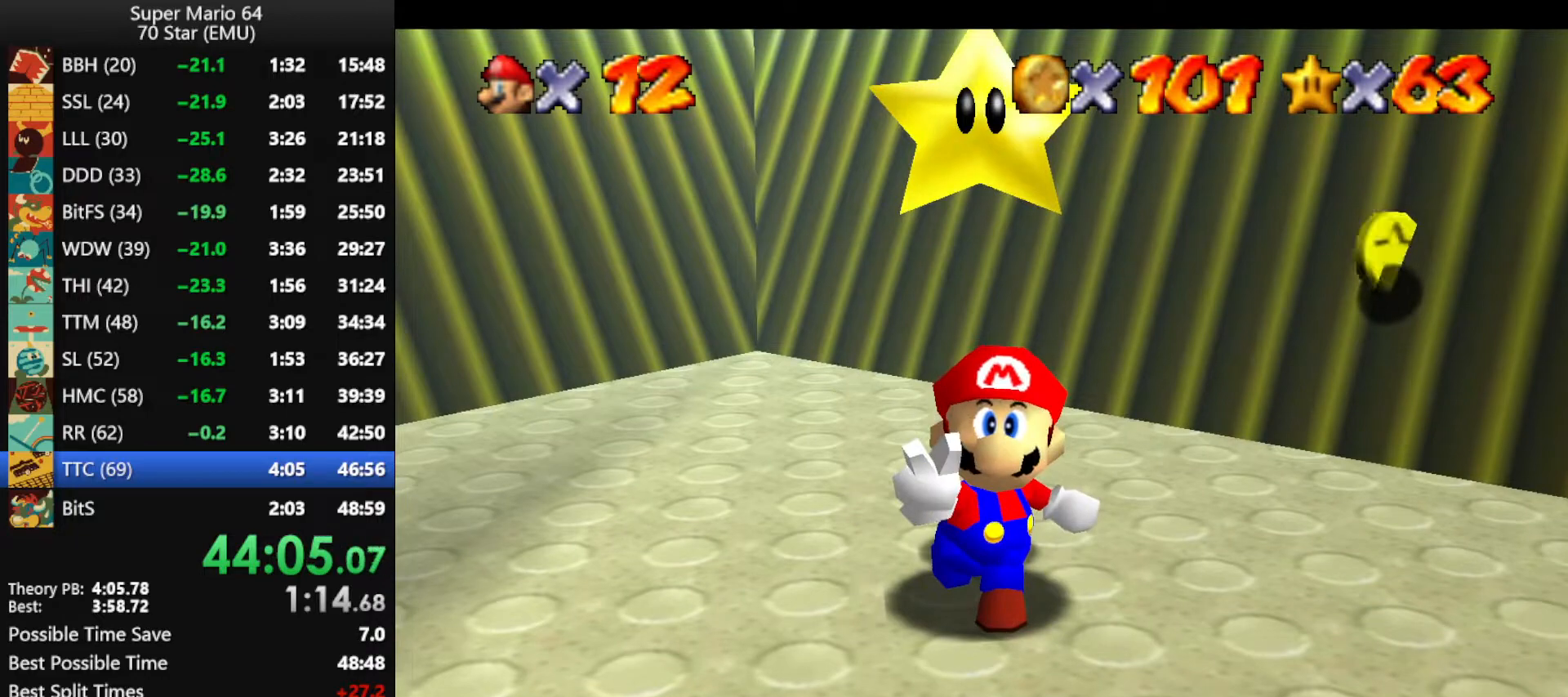
{"buttons": ["A"], "left_stick": "right", "events": [[33, "B", "down"], [100, "A", "up"], [100, "B", "up"], [167, "A", "down"], [200, "B", "down"], [267, "A", "up"], [267, "B", "up"], [333, "A", "down"], [367, "B", "down"], [433, "A", "up"], [433, "B", "up"], [500, "A", "down"]]}
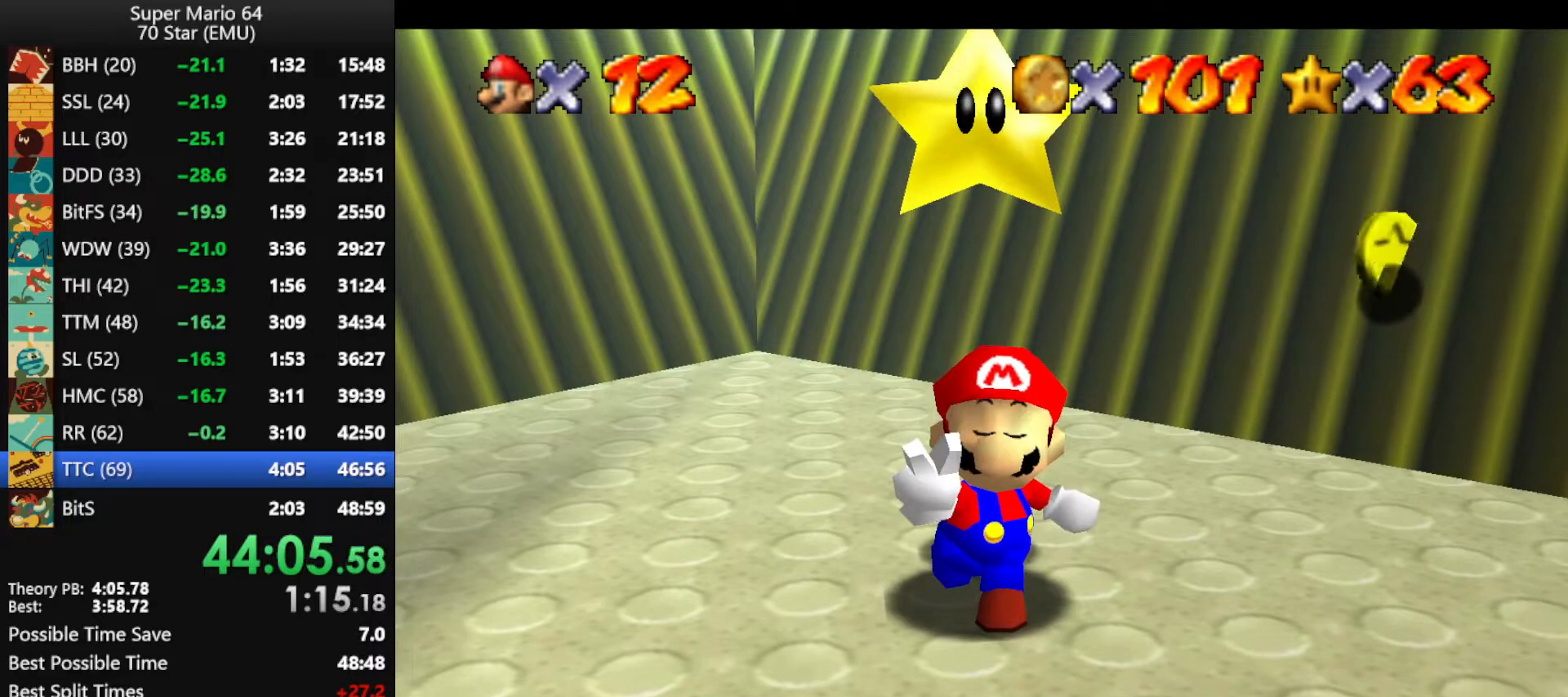
{"buttons": ["A", "B"], "left_stick": "right", "events": [[33, "B", "down"], [100, "A", "up"], [100, "B", "up"], [167, "A", "down"], [200, "B", "down"], [267, "A", "up"], [267, "B", "up"], [333, "A", "down"], [367, "B", "down"], [400, "B", "up"], [433, "A", "up"], [467, "A", "down"], [500, "B", "down"]]}
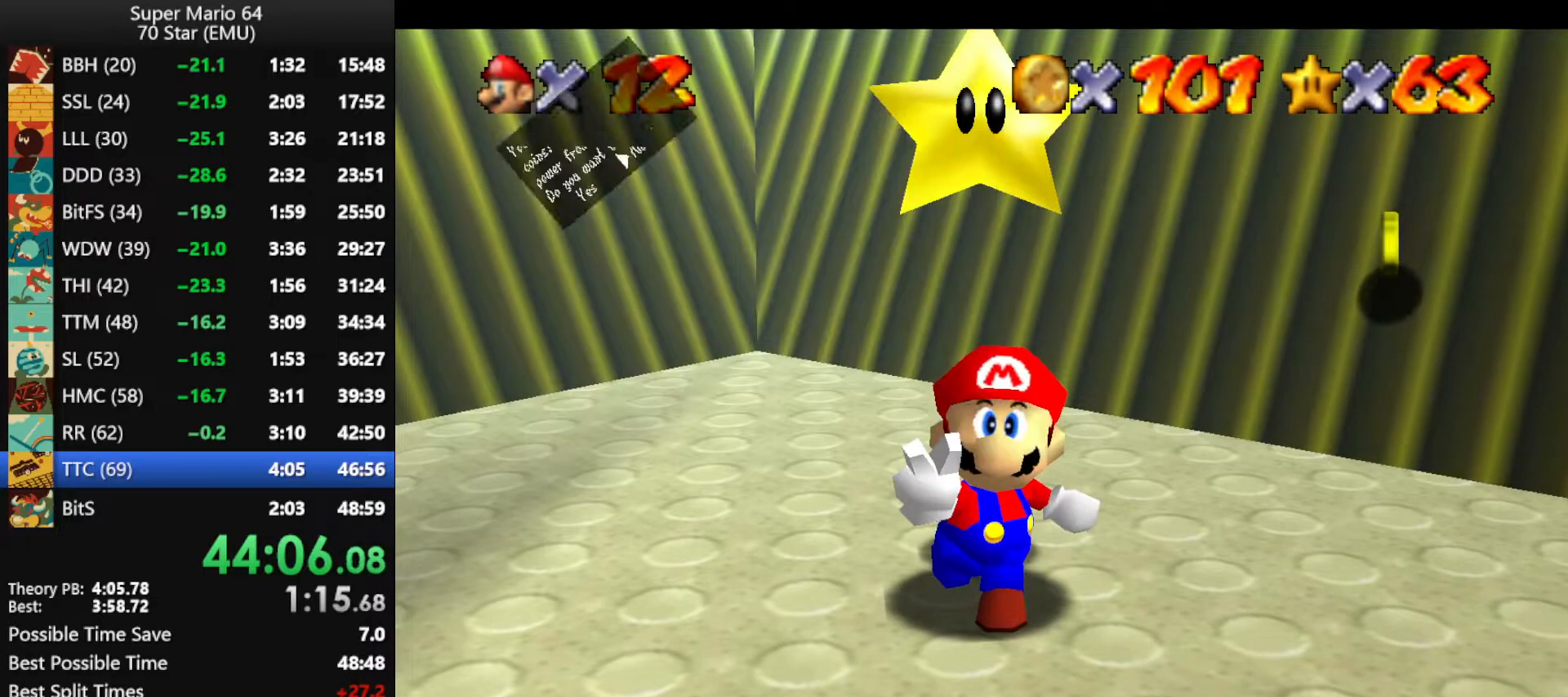
{"buttons": ["A"], "left_stick": "down", "events": [[100, "A", "up"], [100, "B", "up"], [133, "A", "down"], [133, "B", "down"], [200, "A", "up"], [200, "B", "up"], [267, "A", "down"], [300, "B", "down"], [333, "B", "up"], [333, "left_stick", "down"]]}
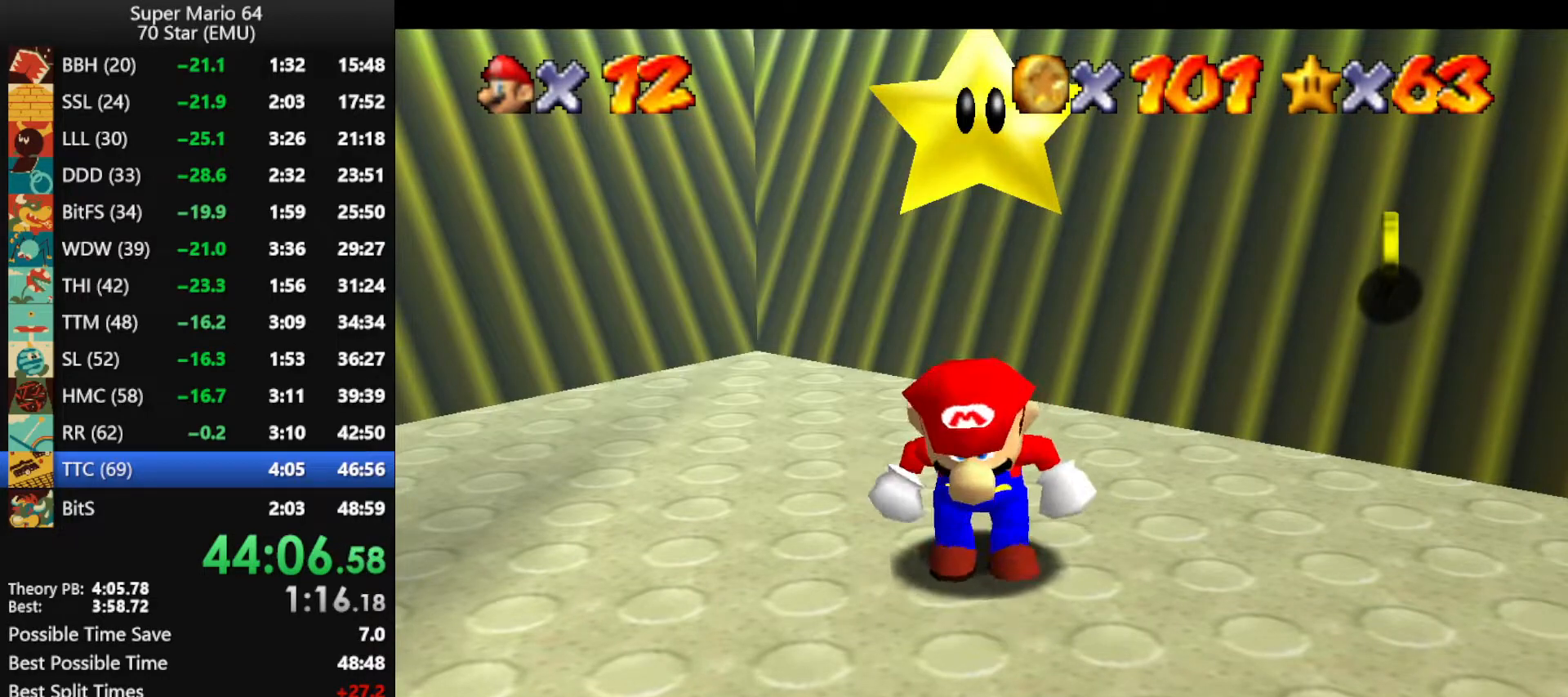
{"buttons": ["A"], "left_stick": "left", "events": [[400, "left_stick", "down-left"], [500, "left_stick", "left"]]}
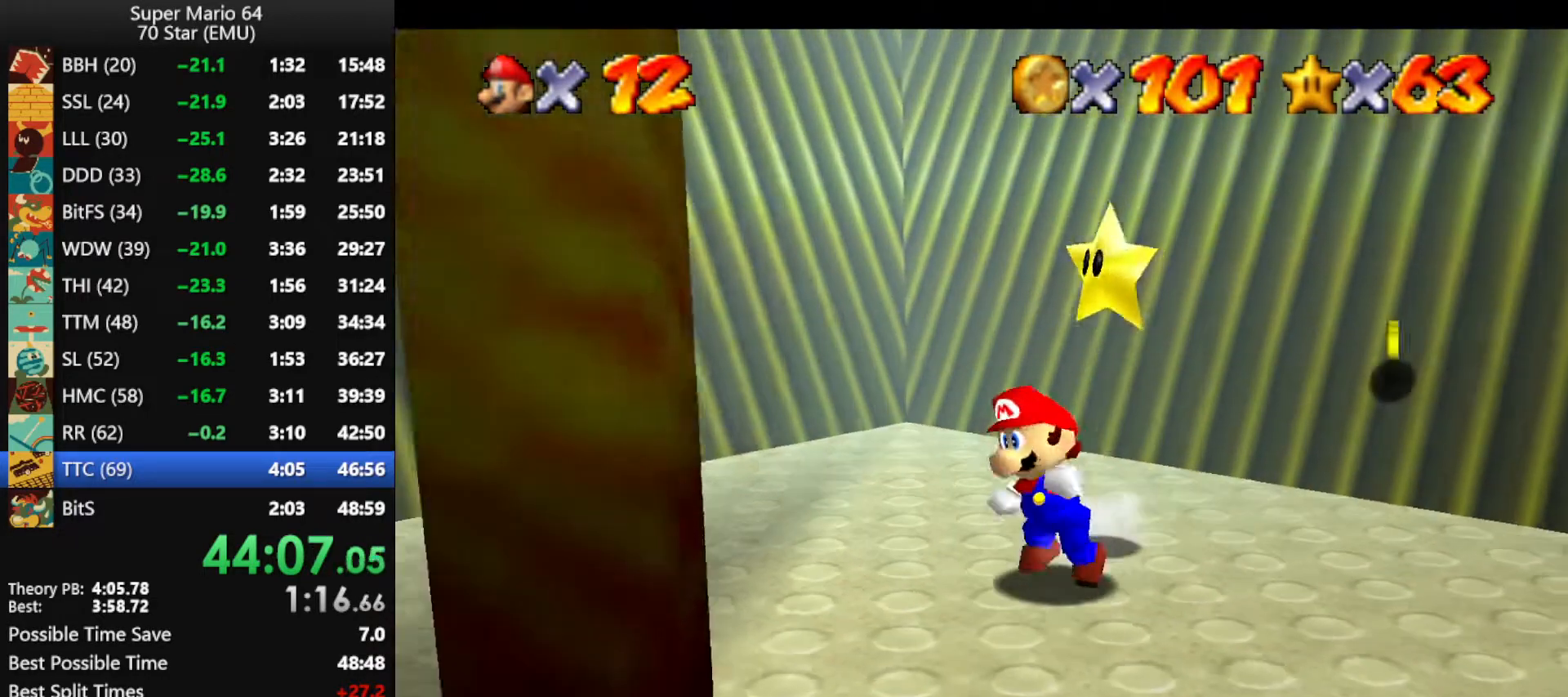
{"buttons": [], "left_stick": "left", "events": [[200, "B", "down"], [233, "A", "up"], [267, "B", "up"]]}
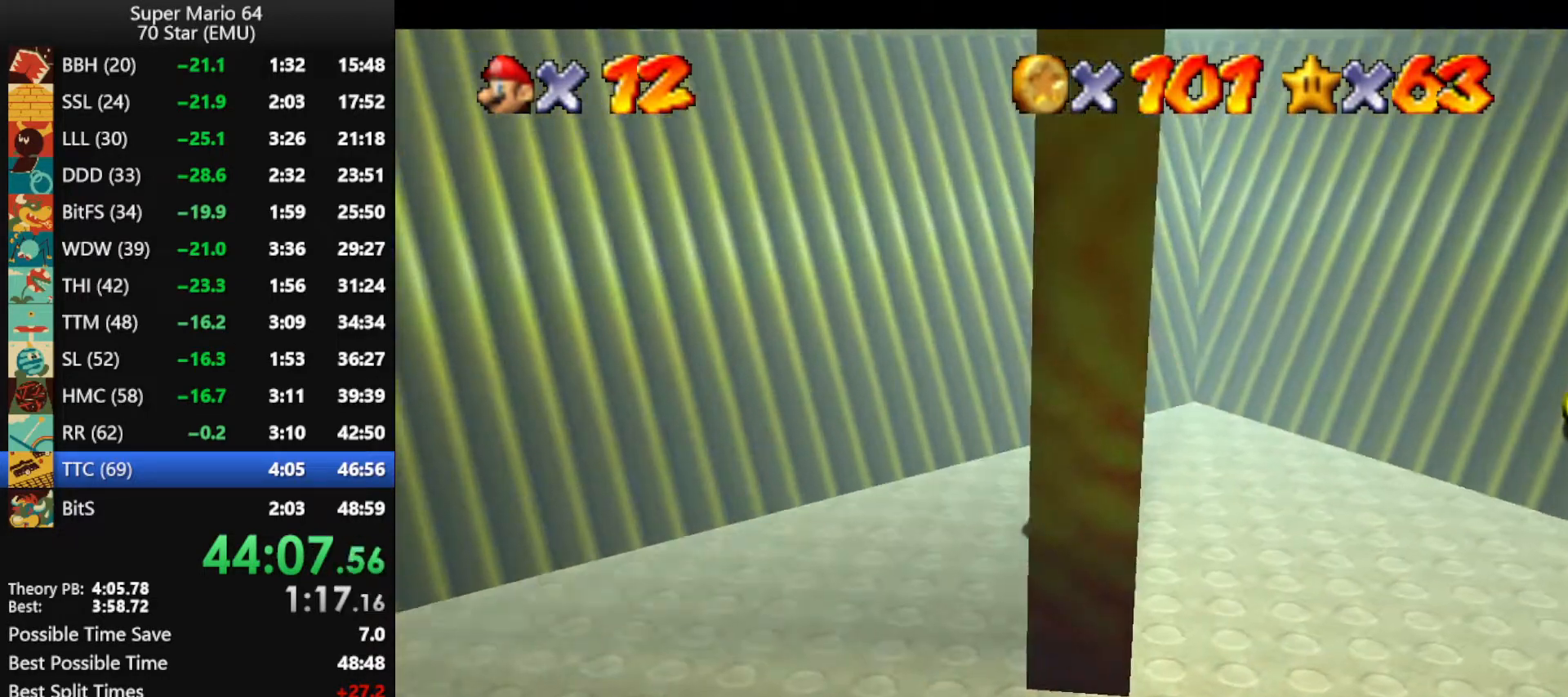
{"buttons": [], "left_stick": "up-left", "events": [[67, "left_stick", "up-left"], [100, "A", "down"], [333, "A", "up"]]}
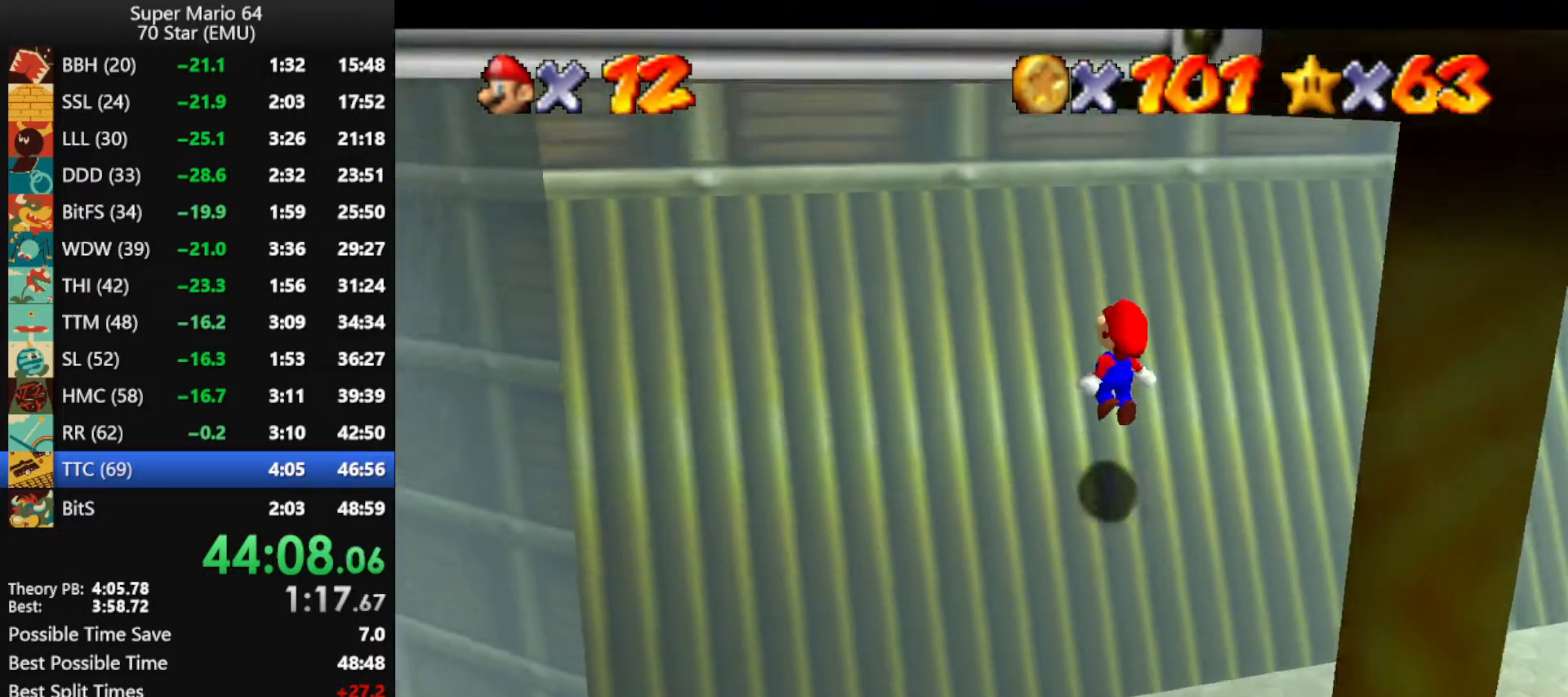
{"buttons": ["A", "C_LEFT"], "left_stick": "down-right", "events": [[167, "A", "down"], [167, "left_stick", "left"], [267, "A", "up"], [333, "A", "down"], [367, "C_LEFT", "down"], [367, "left_stick", "down"], [433, "left_stick", "down-right"]]}
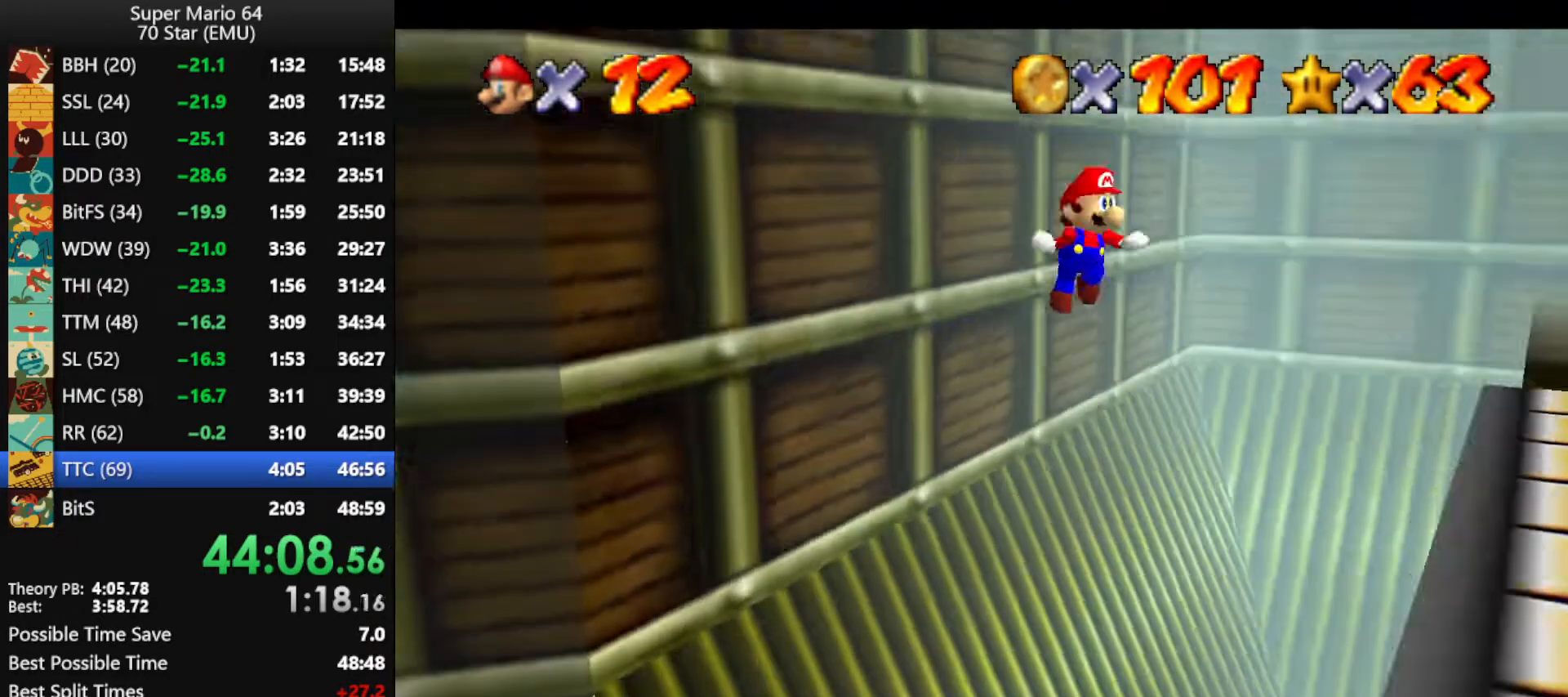
{"buttons": ["A", "C_LEFT"], "left_stick": "down-right", "events": []}
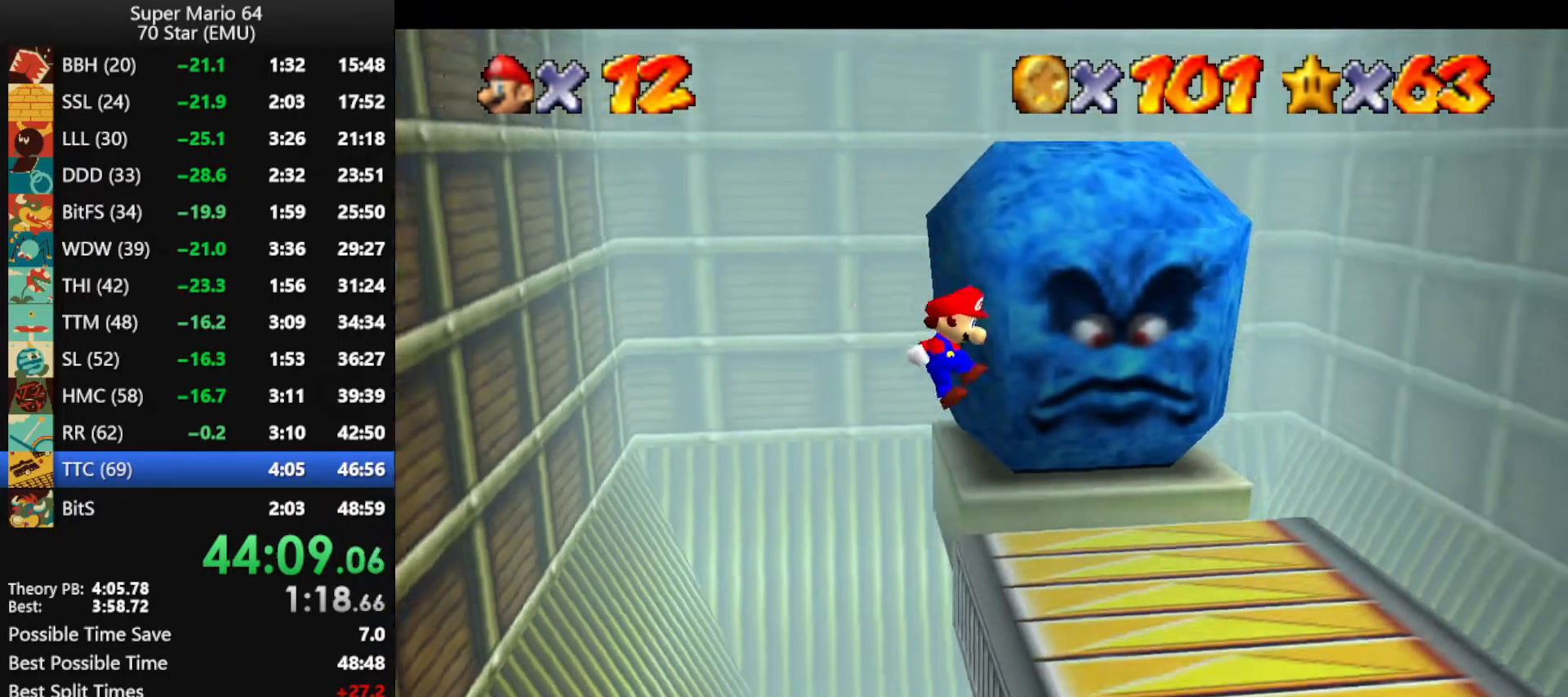
{"buttons": ["A"], "left_stick": "up-left", "events": [[67, "A", "up"], [67, "C_LEFT", "up"], [167, "left_stick", "down"], [333, "left_stick", "up"], [467, "A", "down"], [467, "left_stick", "up-left"]]}
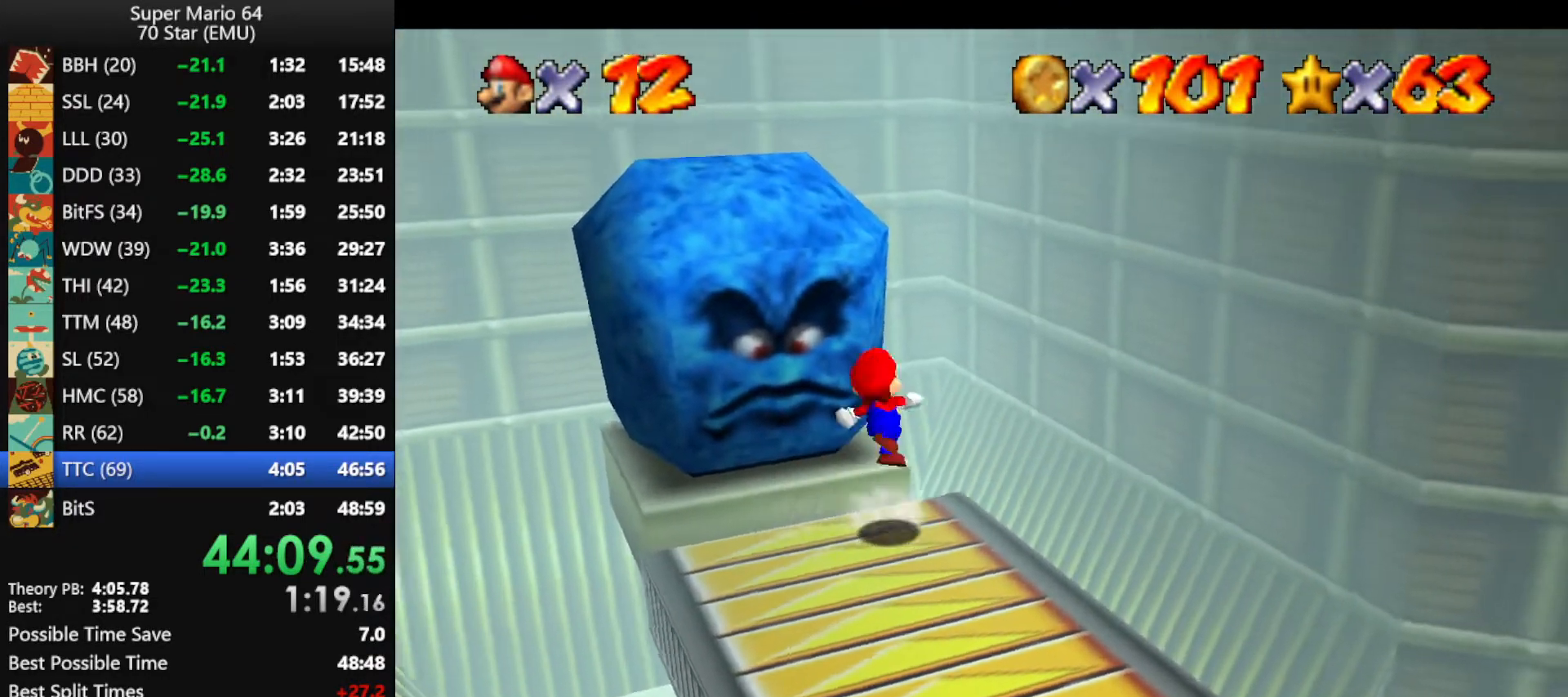
{"buttons": [], "left_stick": "up-left", "events": [[433, "A", "up"]]}
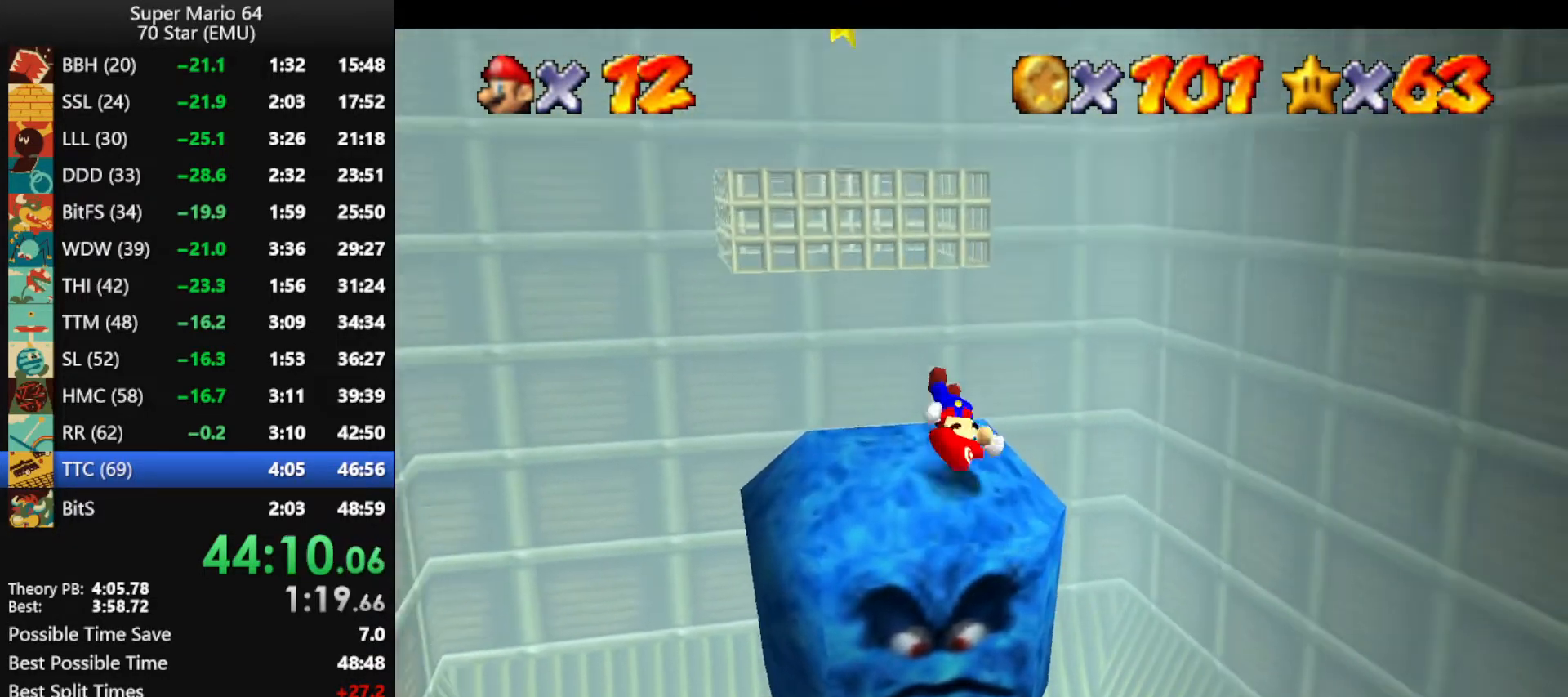
{"buttons": [], "left_stick": "up", "events": [[133, "A", "down"], [433, "left_stick", "up"], [467, "A", "up"]]}
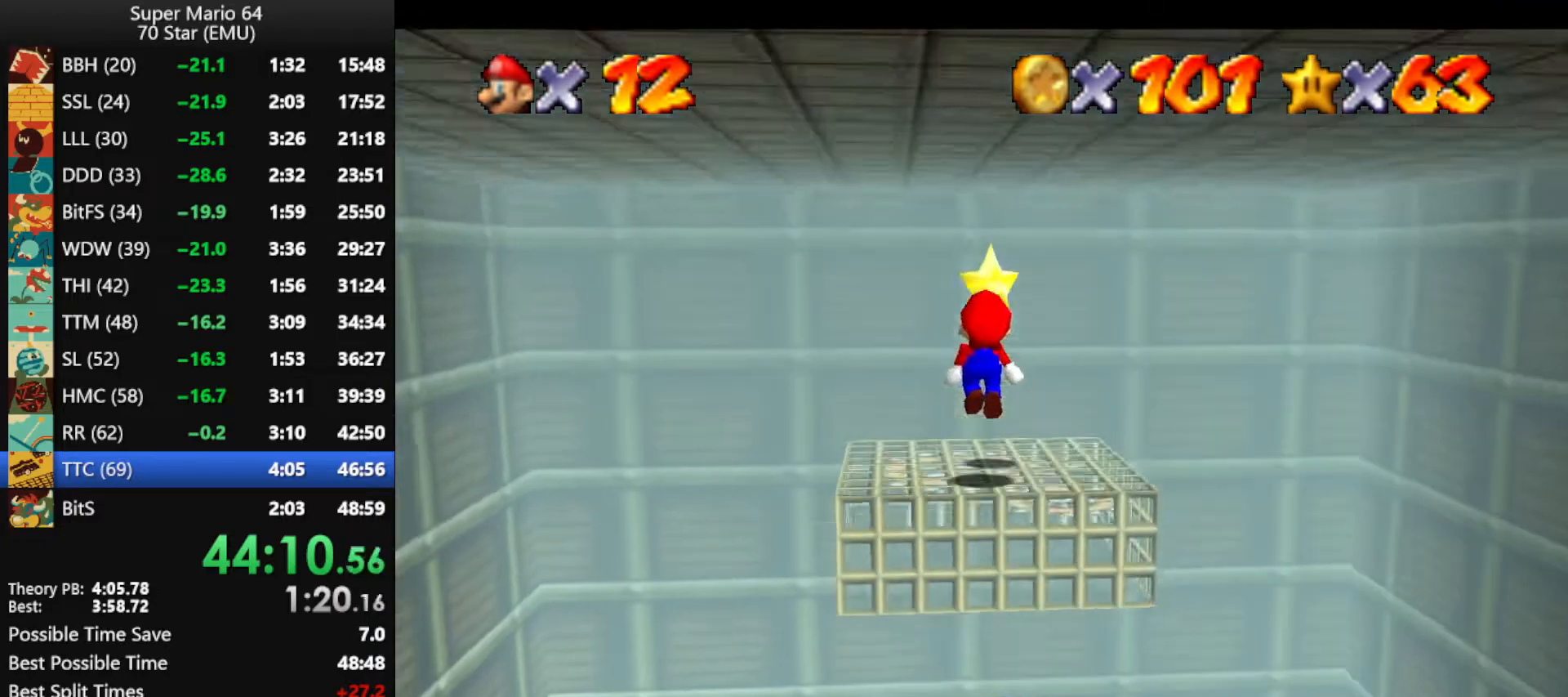
{"buttons": [], "left_stick": "up", "events": [[67, "A", "down"], [67, "Z", "down"], [133, "A", "up"], [167, "A", "down"], [167, "Z", "up"], [300, "A", "up"]]}
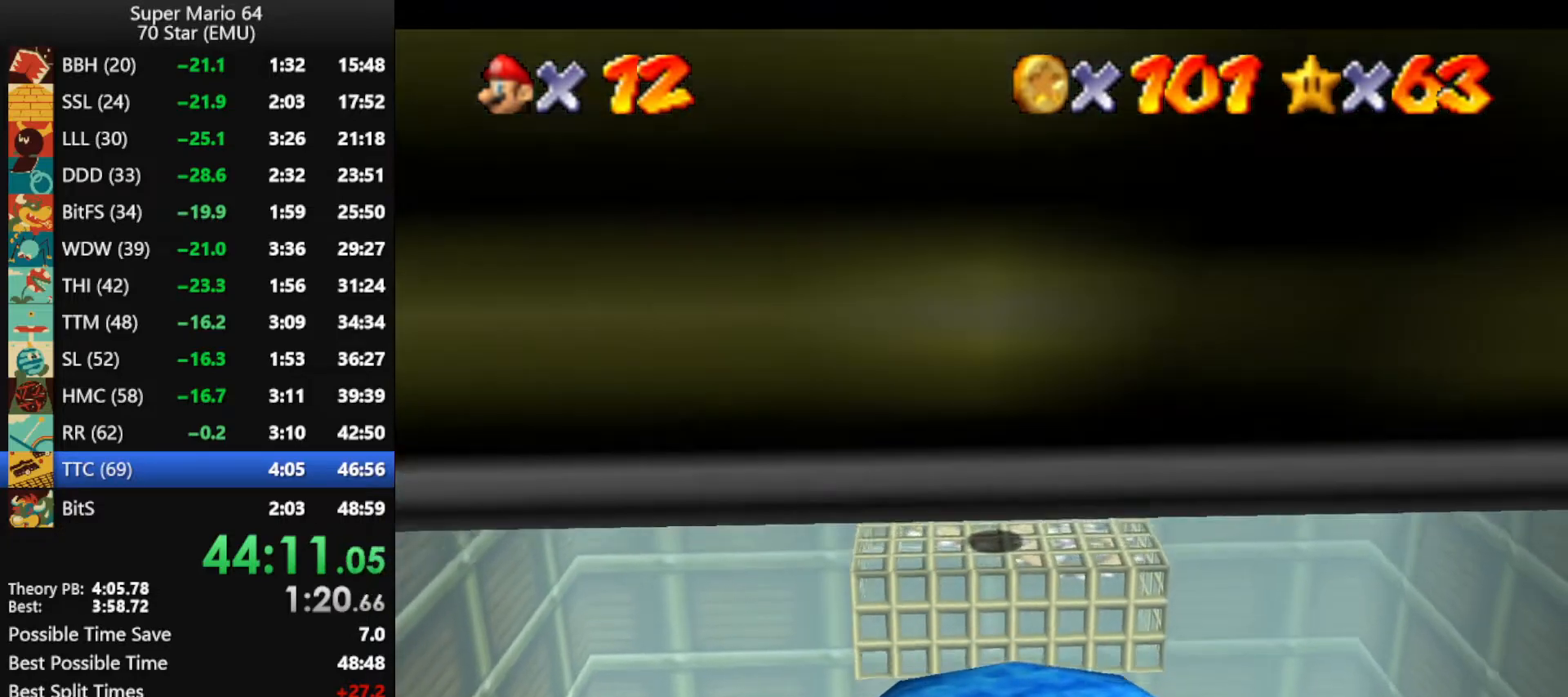
{"buttons": [], "left_stick": "up", "events": []}
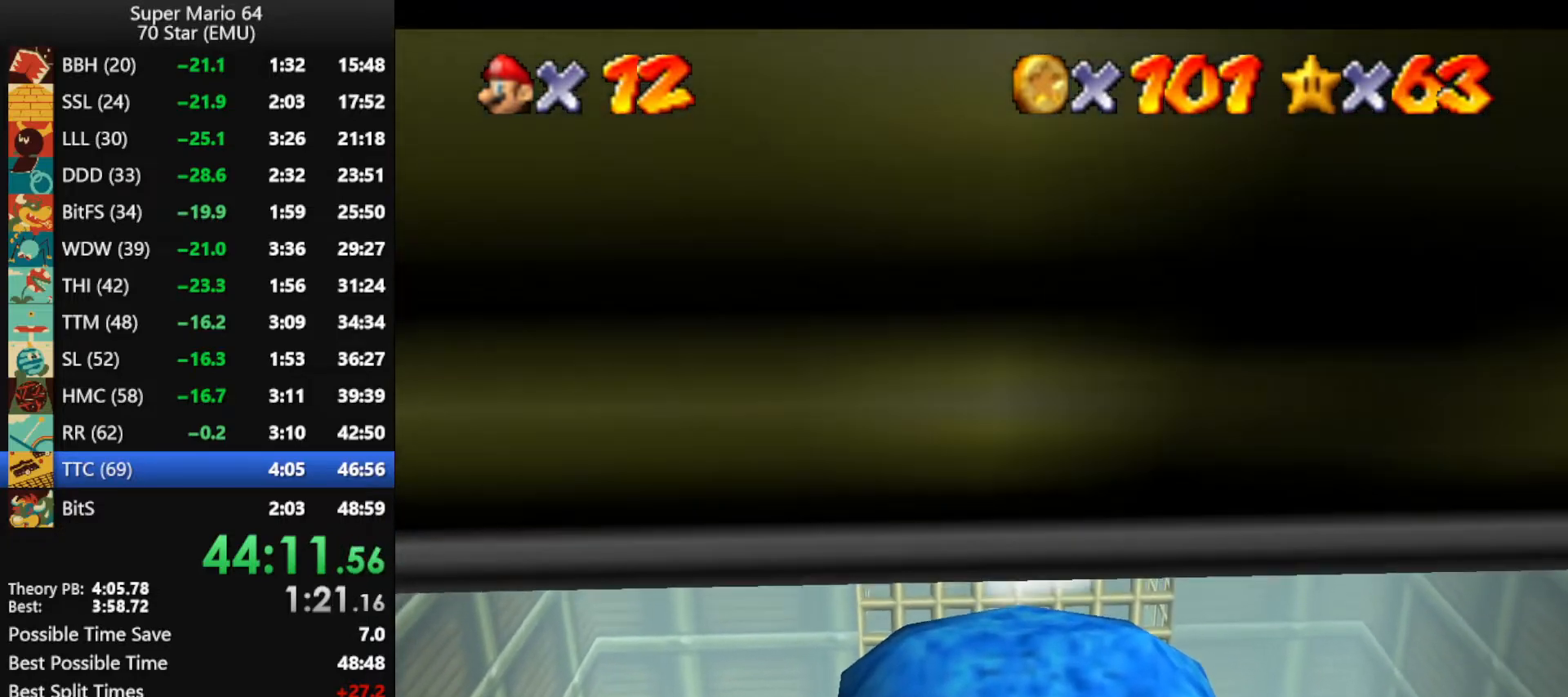
{"buttons": [], "left_stick": "up", "events": [[33, "A", "down"], [67, "Z", "down"], [100, "A", "up"], [133, "A", "down"], [133, "Z", "up"], [200, "Z", "down"], [233, "A", "up"], [300, "Z", "up"]]}
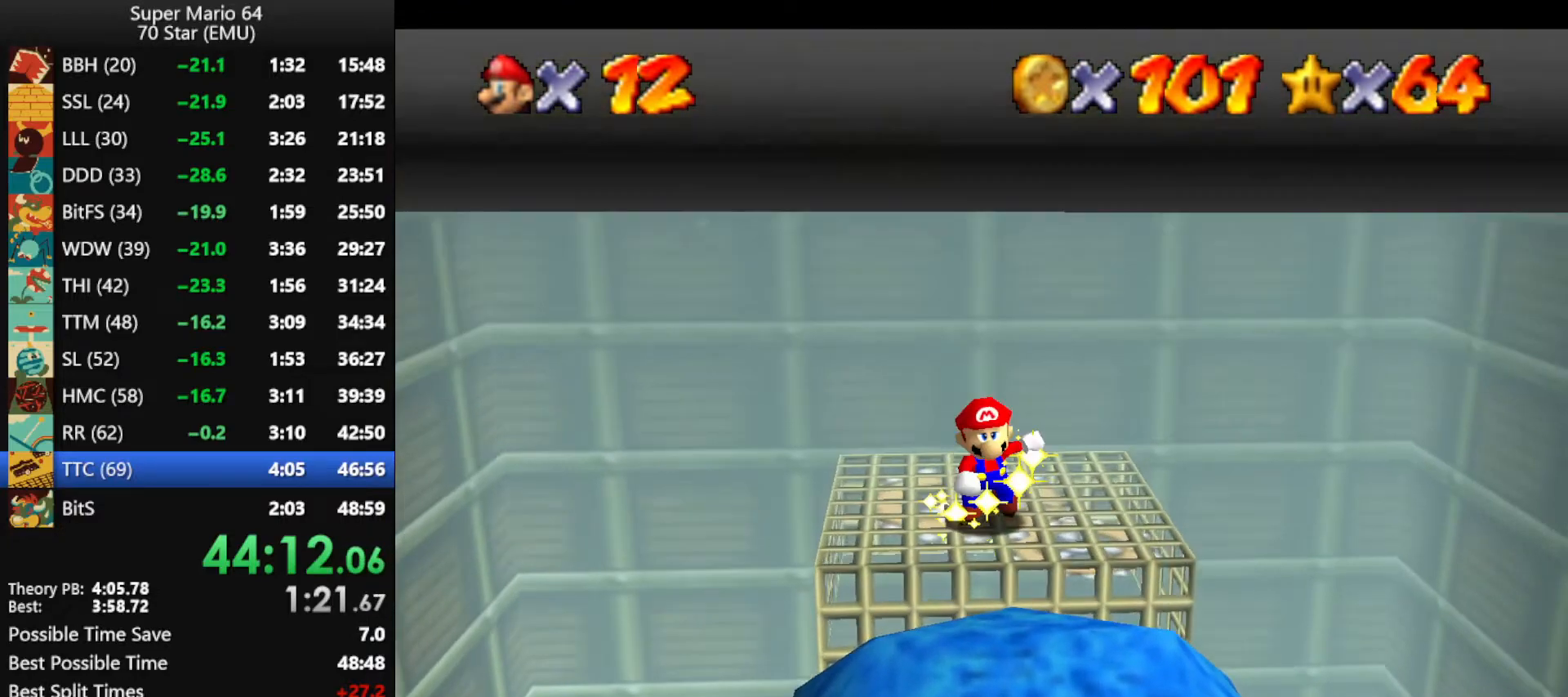
{"buttons": [], "left_stick": "center", "events": [[167, "left_stick", "center"]]}